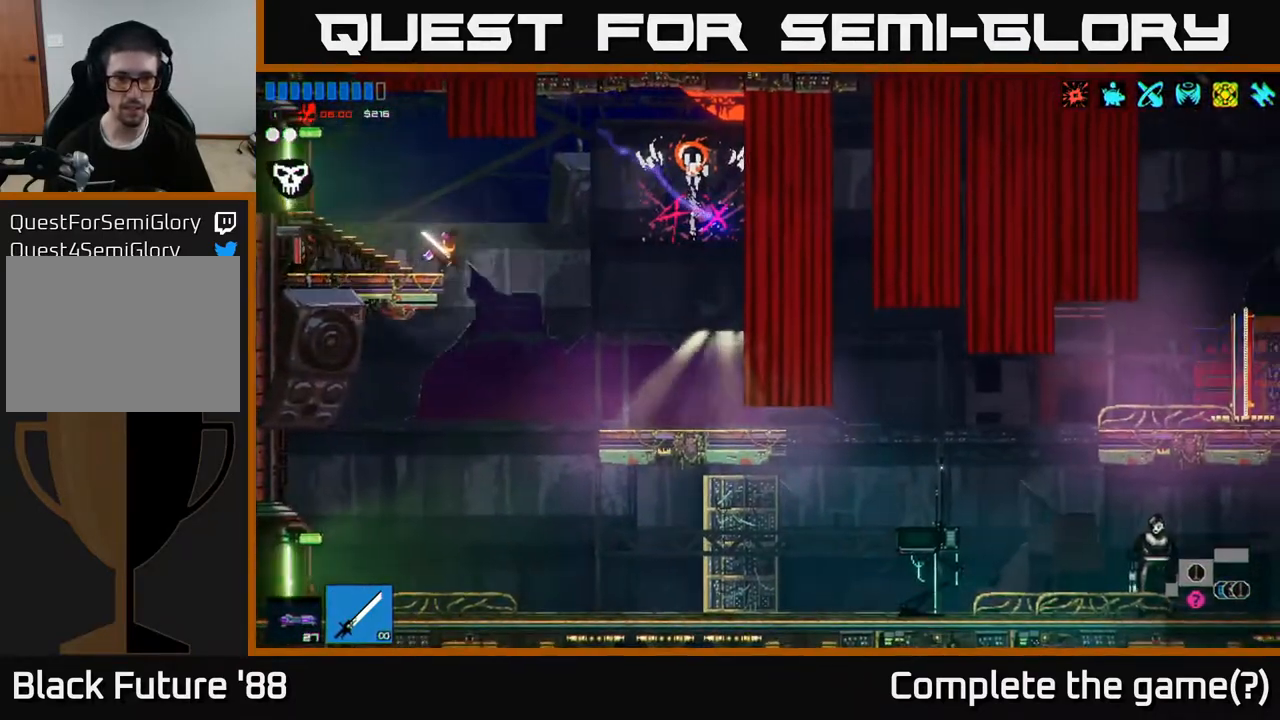
Gameplay with a controller (Xbox layout); each line is a JSON object with the inputs held at the frame after it. "events" lists button and stick changes between this image and that frame as [ms after this image, input, new state], when the widget could be followed in between.
{"buttons": [], "left_stick": "right", "right_stick": "right", "events": [[50, "A", "down"], [133, "A", "up"]]}
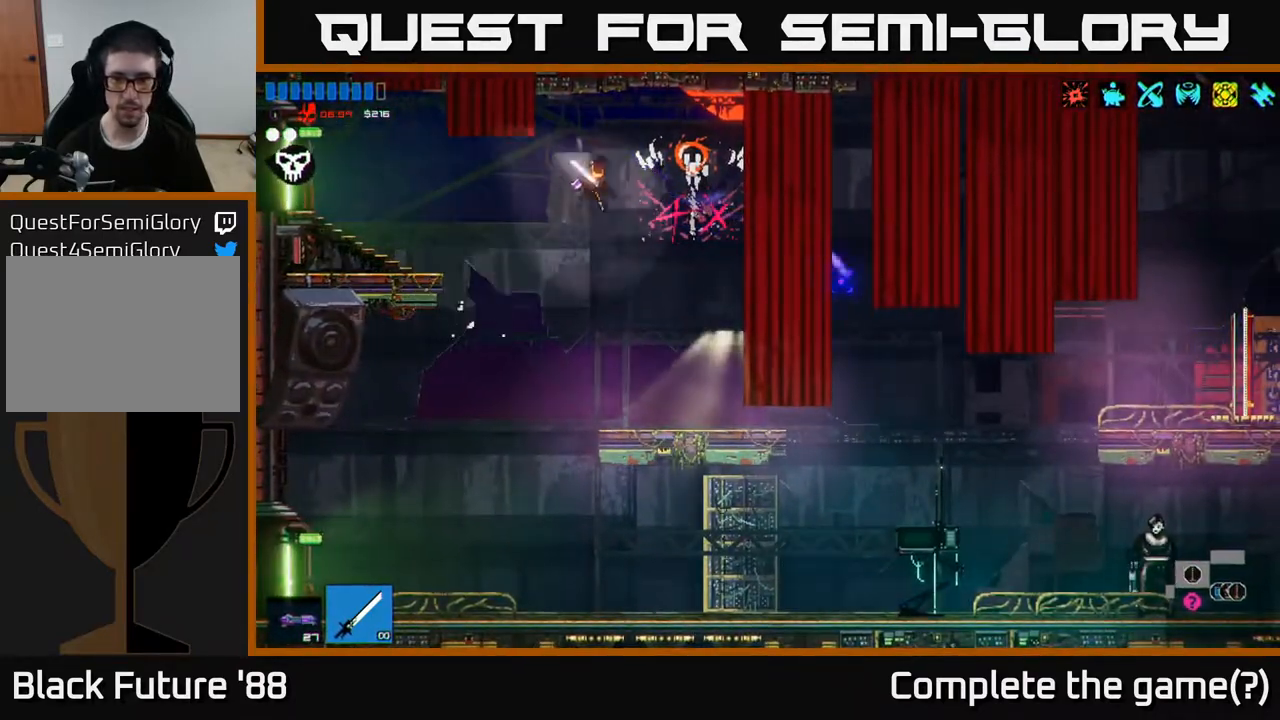
{"buttons": [], "left_stick": "right", "right_stick": "right", "events": [[383, "A", "down"], [433, "A", "up"]]}
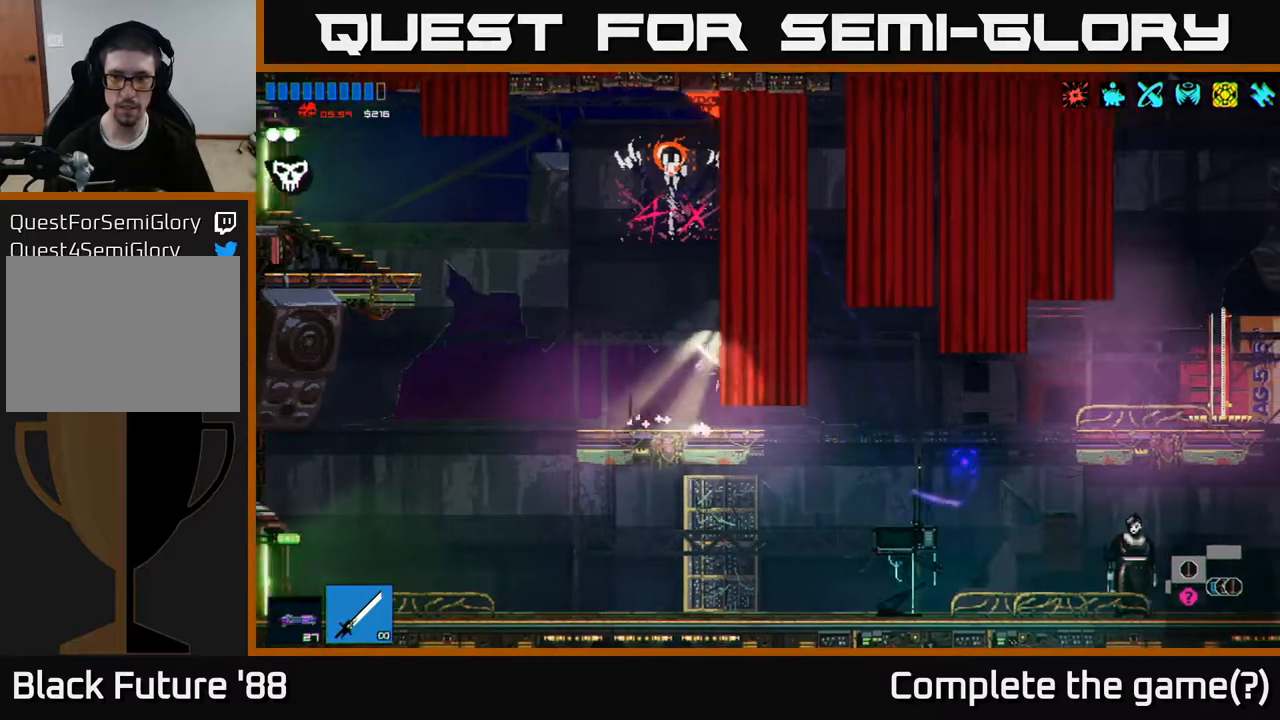
{"buttons": [], "left_stick": "right", "right_stick": "center", "events": [[83, "right_stick", "down-right"], [400, "right_stick", "center"]]}
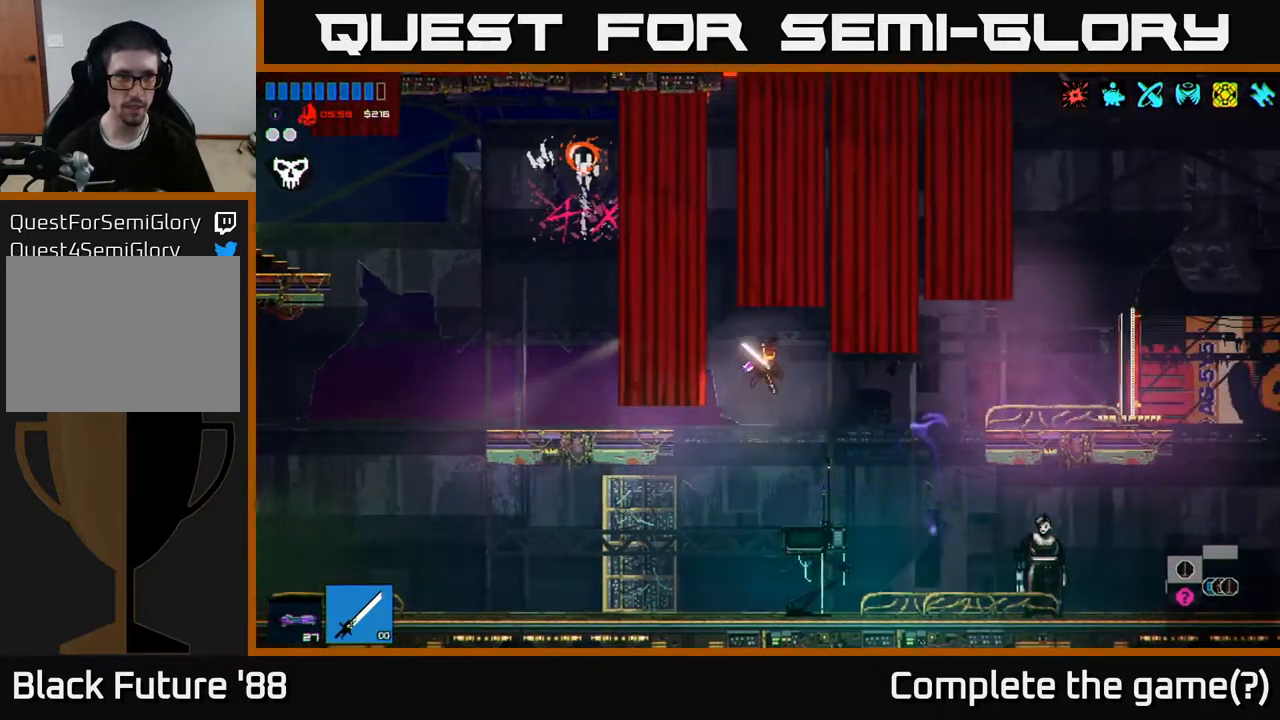
{"buttons": [], "left_stick": "center", "right_stick": "center", "events": [[100, "left_stick", "center"], [233, "Y", "down"], [300, "Y", "up"]]}
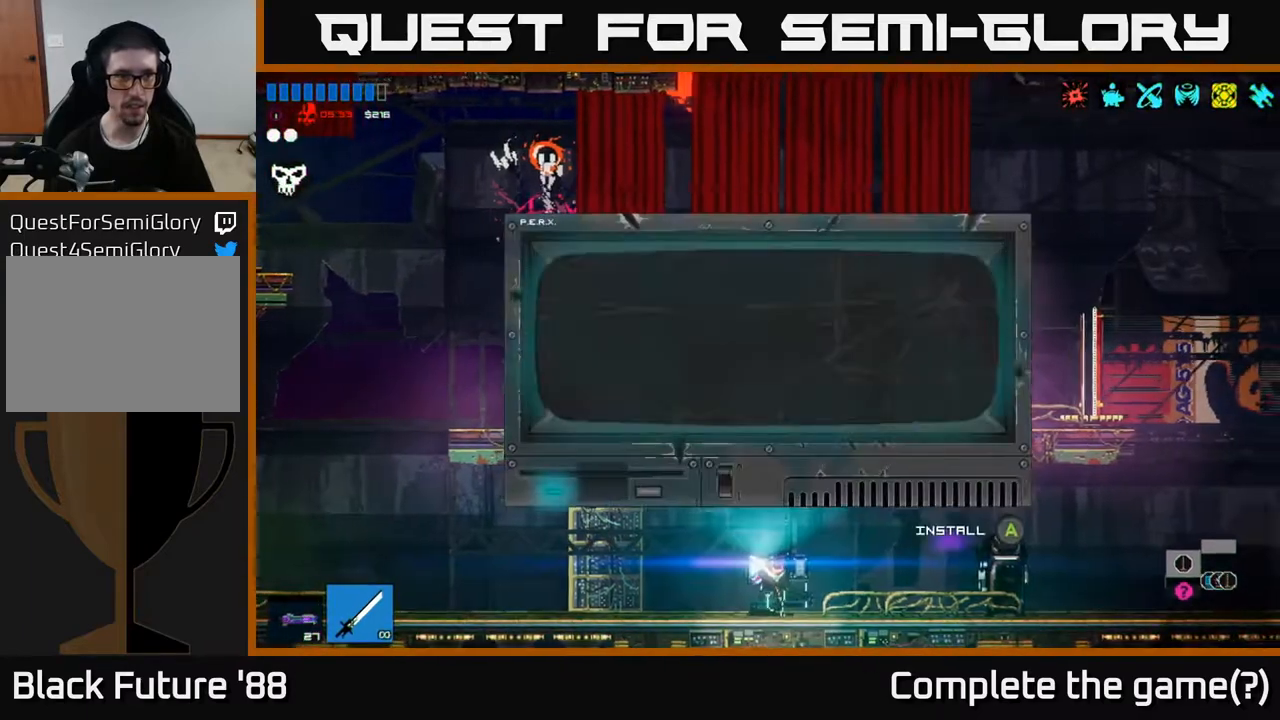
{"buttons": [], "left_stick": "center", "right_stick": "center", "events": []}
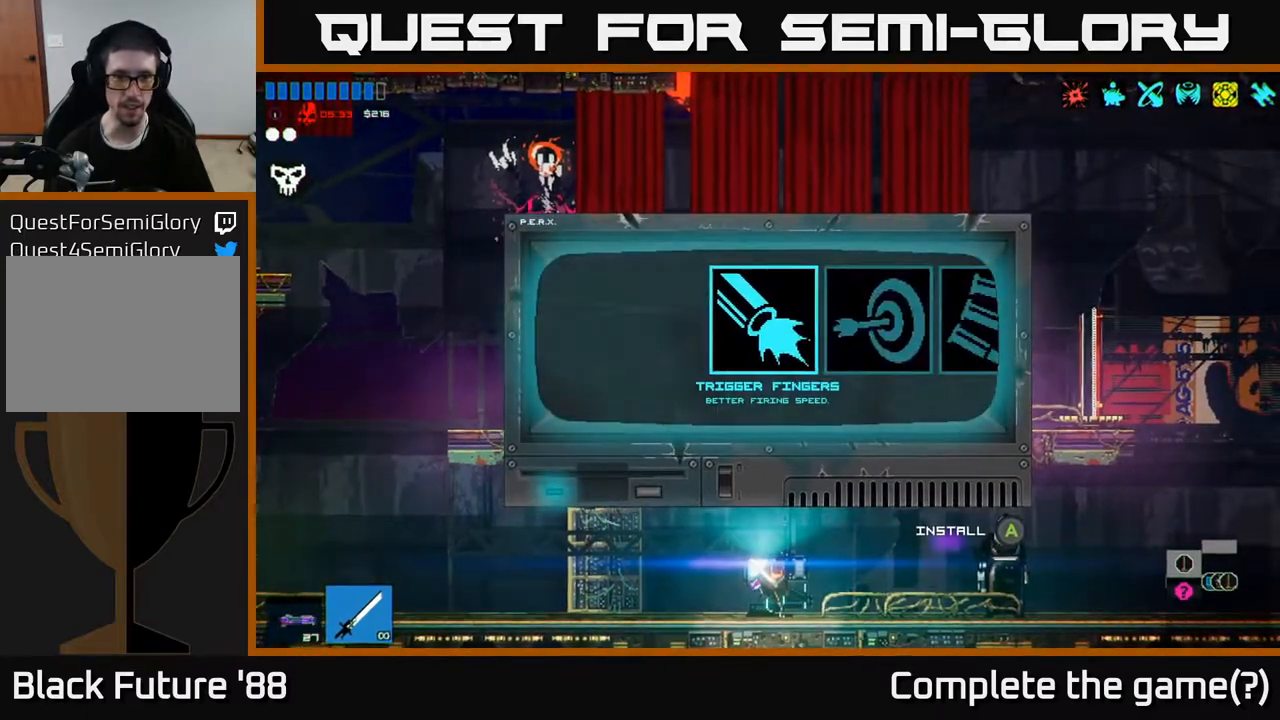
{"buttons": [], "left_stick": "center", "right_stick": "center", "events": [[217, "left_stick", "right"], [400, "left_stick", "center"]]}
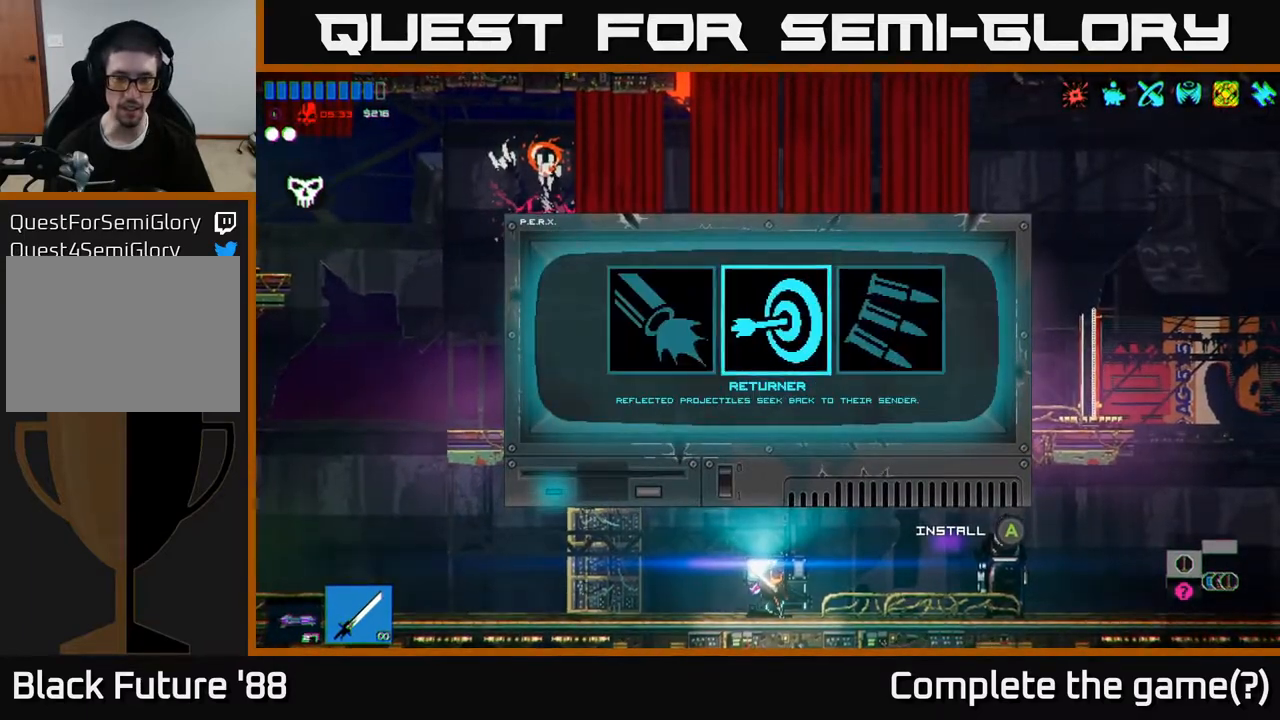
{"buttons": [], "left_stick": "center", "right_stick": "center", "events": [[117, "left_stick", "right"], [300, "left_stick", "left"], [467, "left_stick", "center"]]}
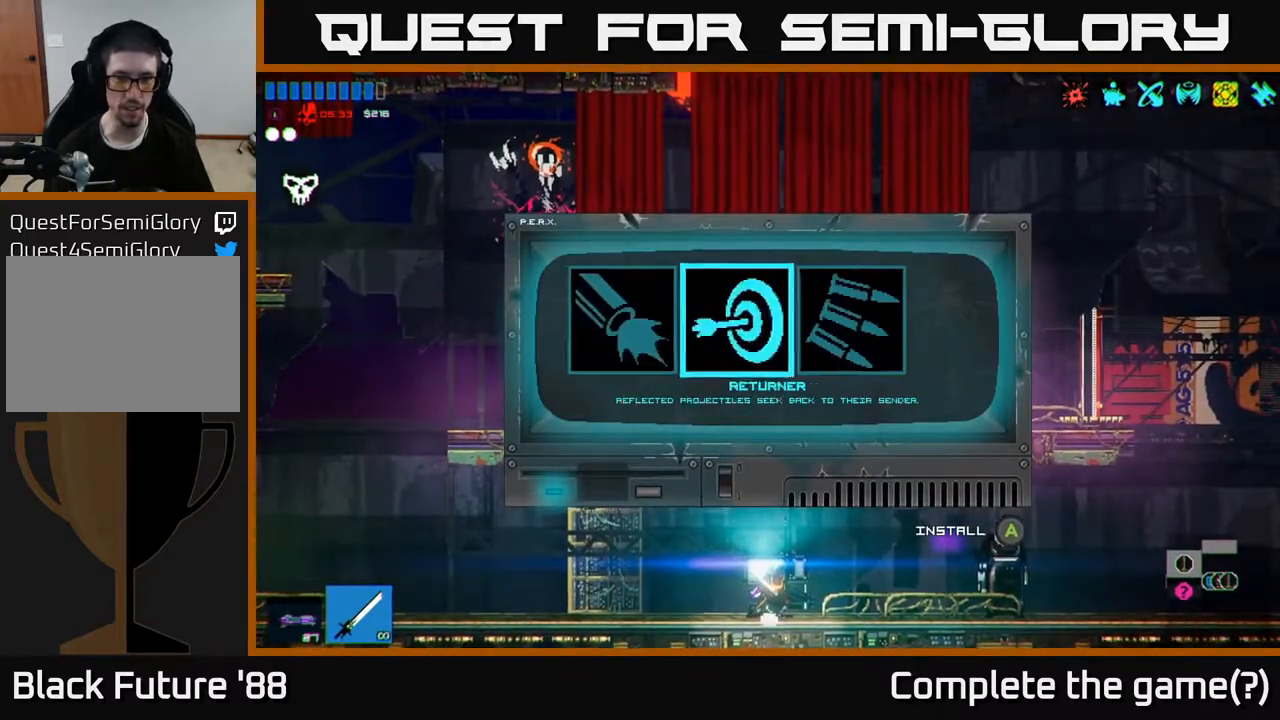
{"buttons": [], "left_stick": "center", "right_stick": "center", "events": [[50, "left_stick", "left"], [183, "left_stick", "center"], [233, "A", "down"], [317, "A", "up"]]}
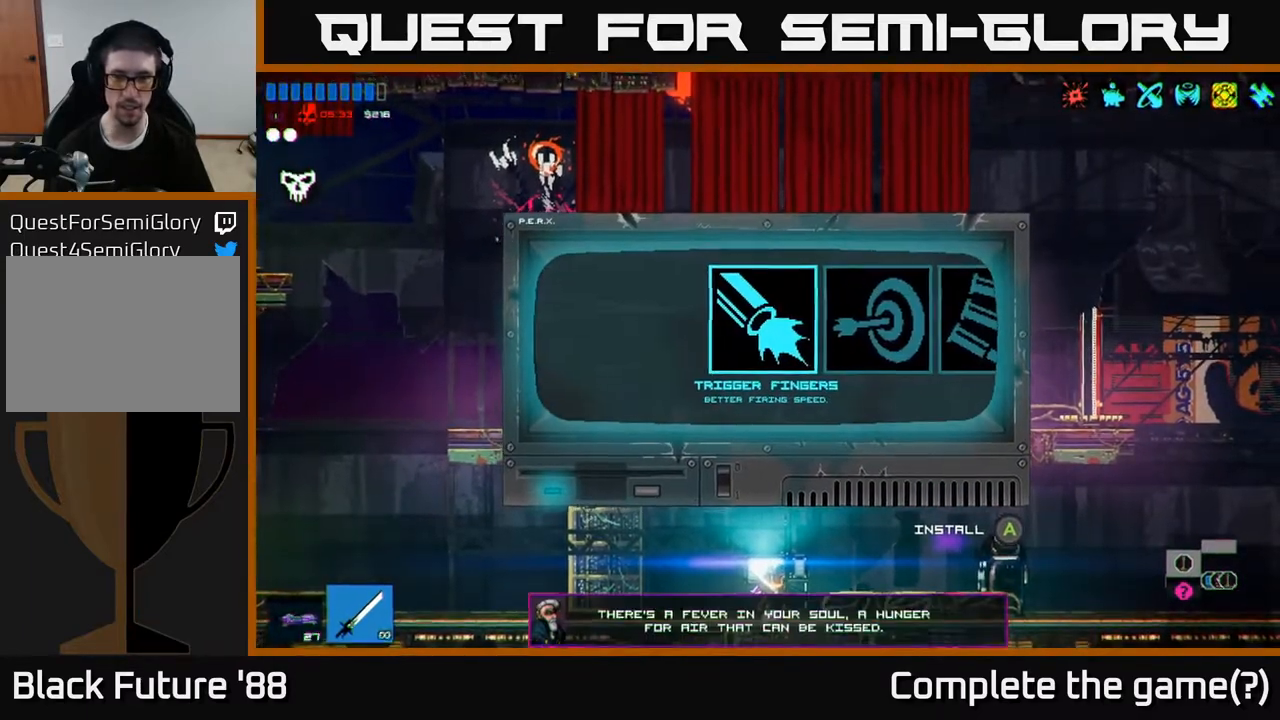
{"buttons": ["A"], "left_stick": "center", "right_stick": "up-right", "events": [[83, "right_stick", "right"], [350, "right_stick", "up-right"], [433, "A", "down"]]}
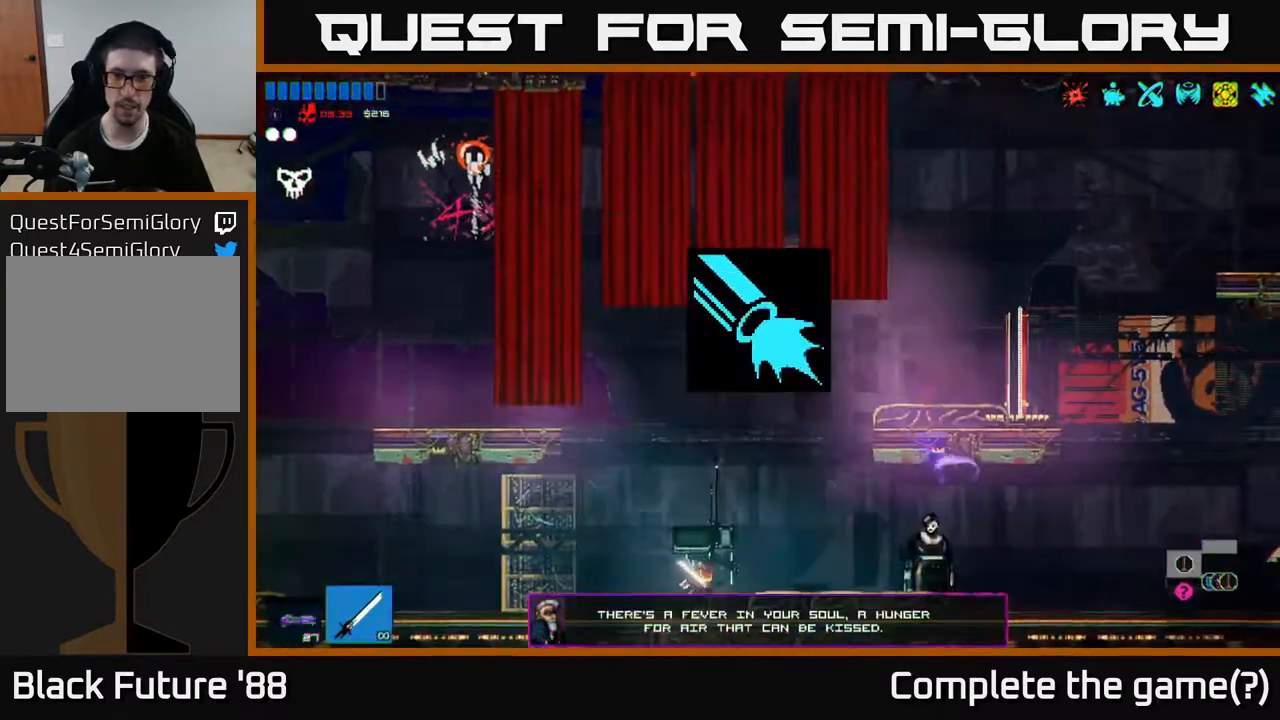
{"buttons": [], "left_stick": "right", "right_stick": "right", "events": [[50, "left_stick", "right"], [100, "A", "up"], [250, "A", "down"], [383, "A", "up"], [467, "right_stick", "right"]]}
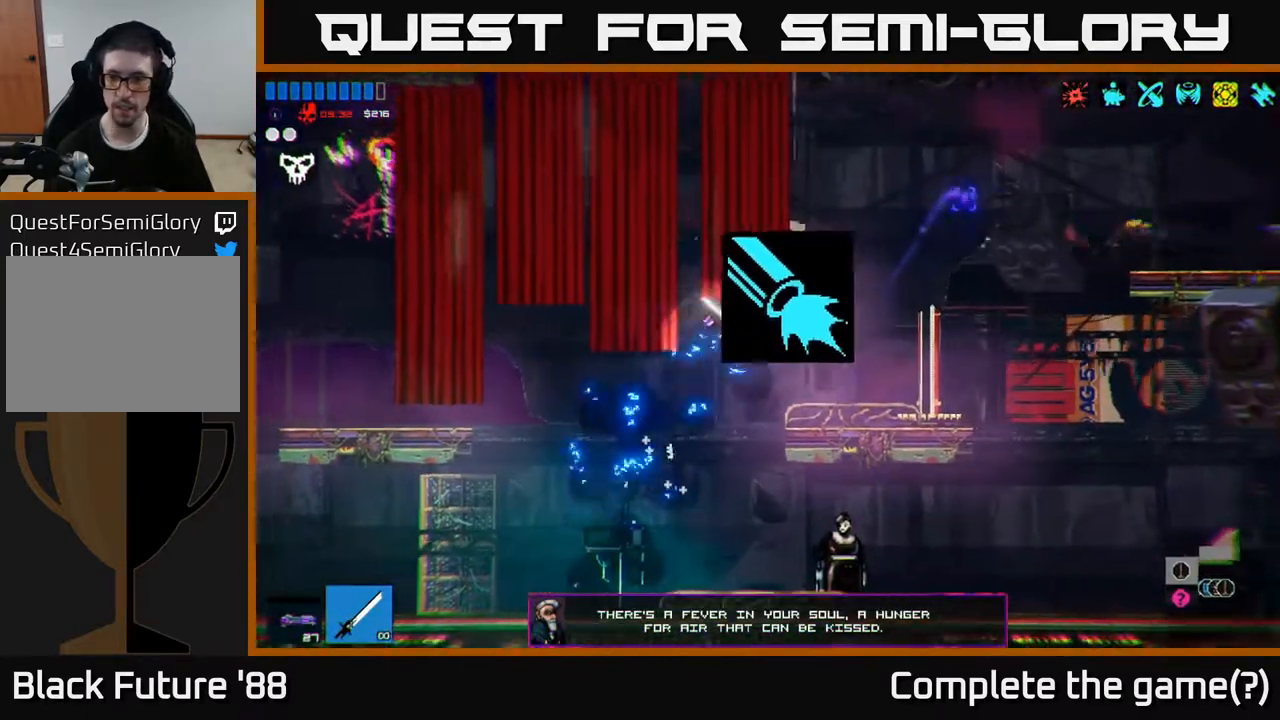
{"buttons": [], "left_stick": "center", "right_stick": "center", "events": [[483, "right_stick", "center"], [500, "left_stick", "center"]]}
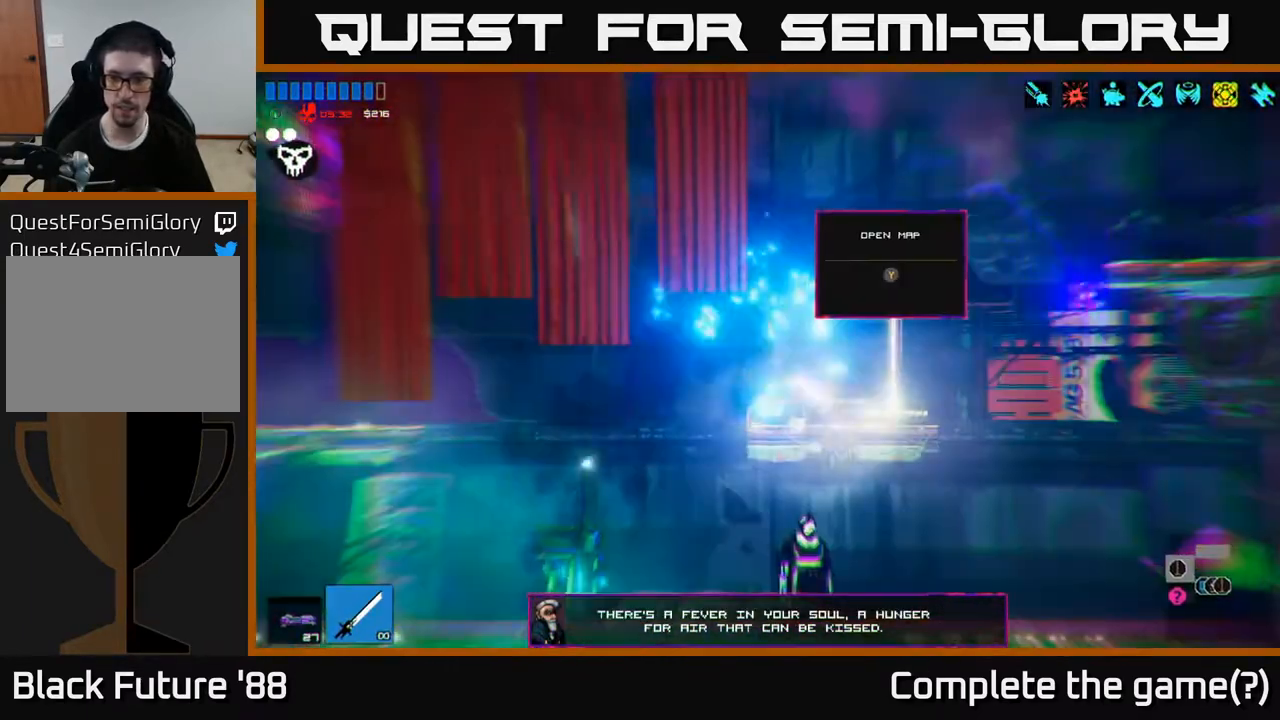
{"buttons": [], "left_stick": "left", "right_stick": "center", "events": [[417, "left_stick", "left"]]}
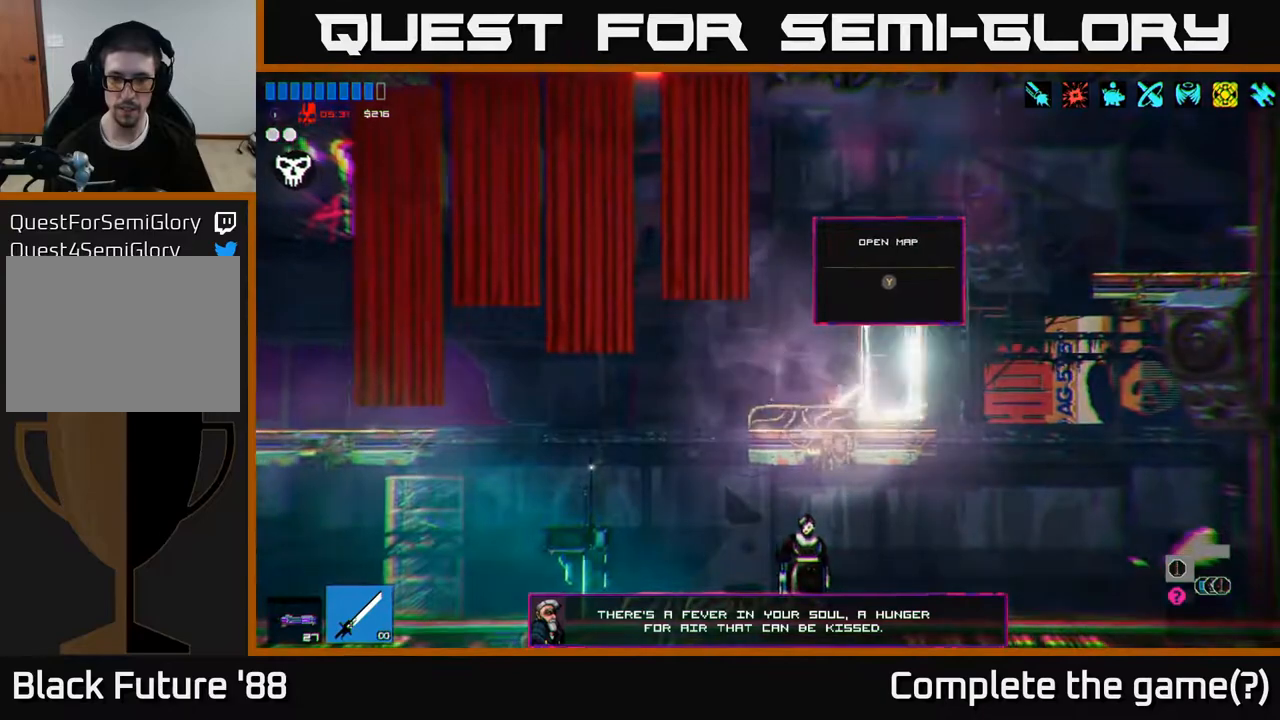
{"buttons": [], "left_stick": "left", "right_stick": "left", "events": [[250, "right_stick", "left"]]}
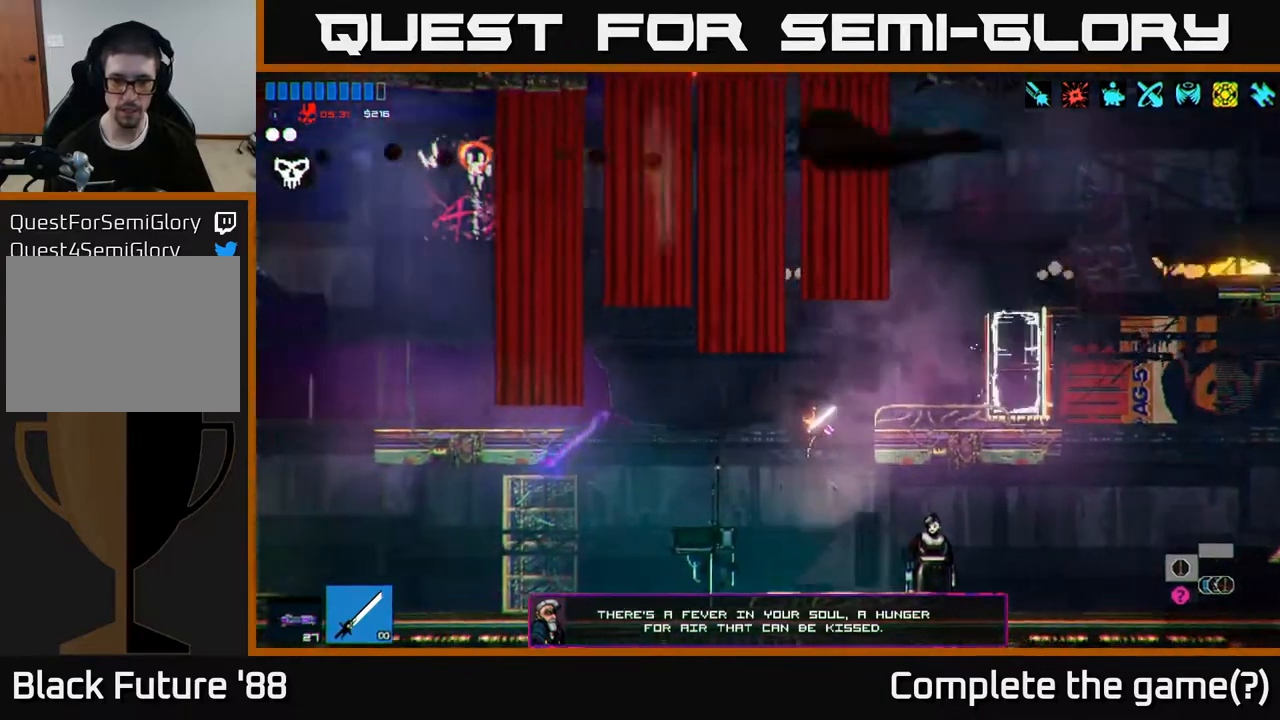
{"buttons": [], "left_stick": "left", "right_stick": "left", "events": [[233, "L1", "down"], [317, "L1", "up"], [383, "L1", "down"], [483, "L1", "up"]]}
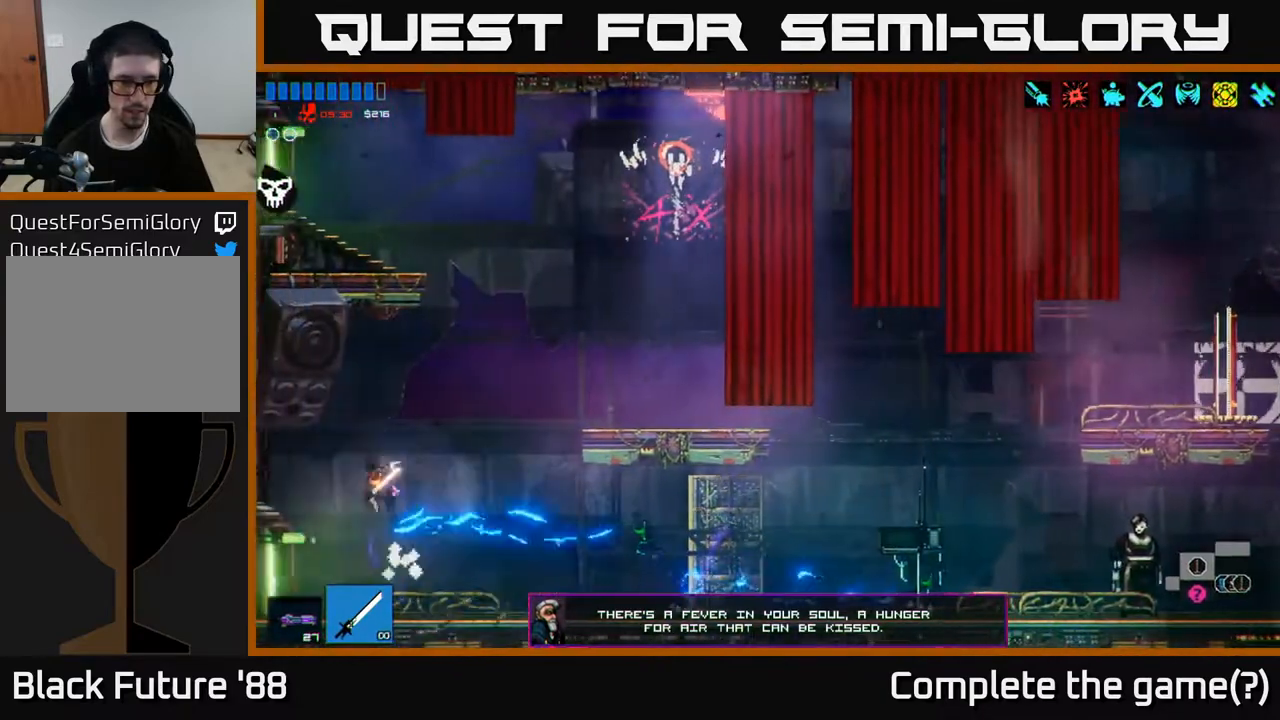
{"buttons": [], "left_stick": "right", "right_stick": "left", "events": [[500, "left_stick", "right"]]}
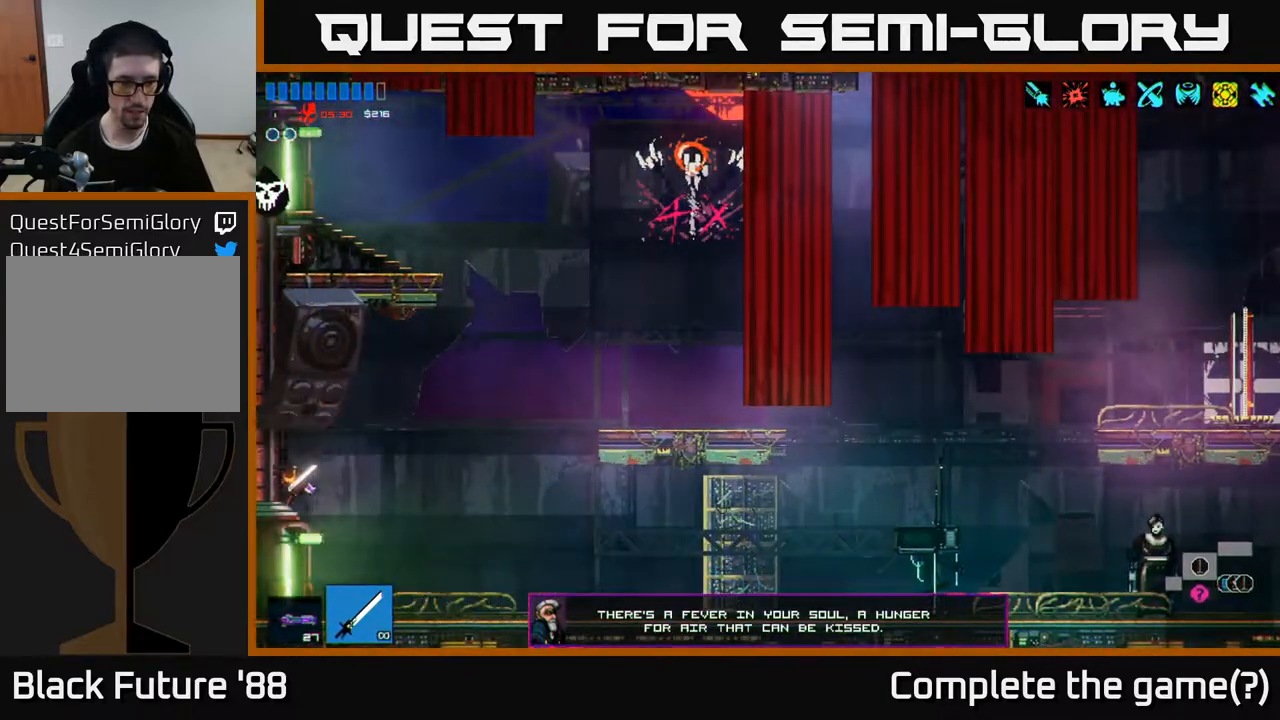
{"buttons": [], "left_stick": "left", "right_stick": "left", "events": [[217, "left_stick", "left"]]}
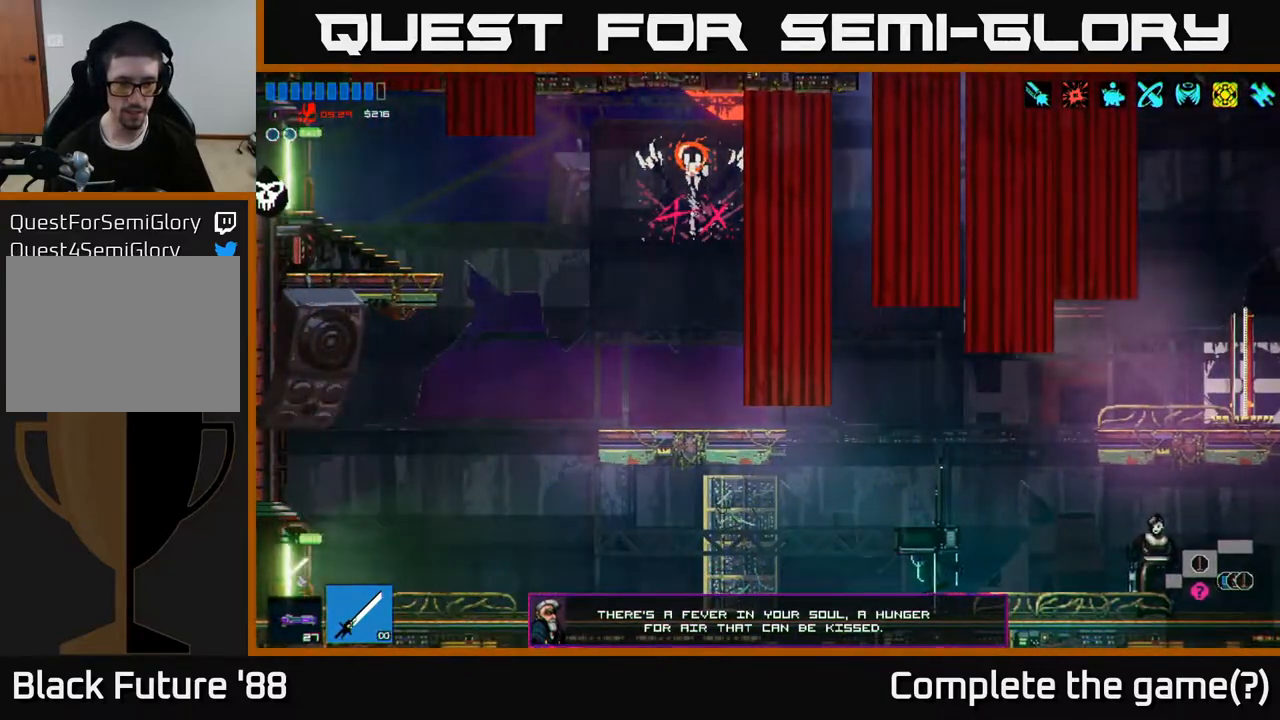
{"buttons": [], "left_stick": "center", "right_stick": "left", "events": [[433, "left_stick", "center"]]}
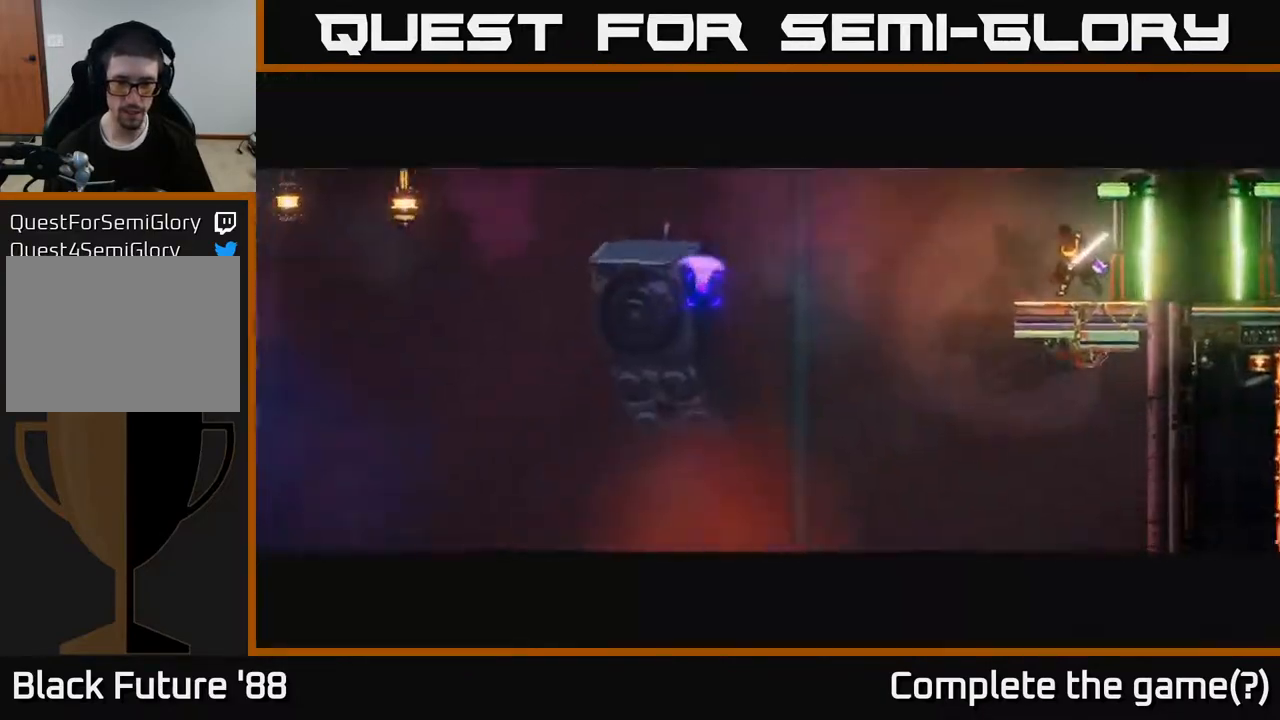
{"buttons": [], "left_stick": "center", "right_stick": "left", "events": []}
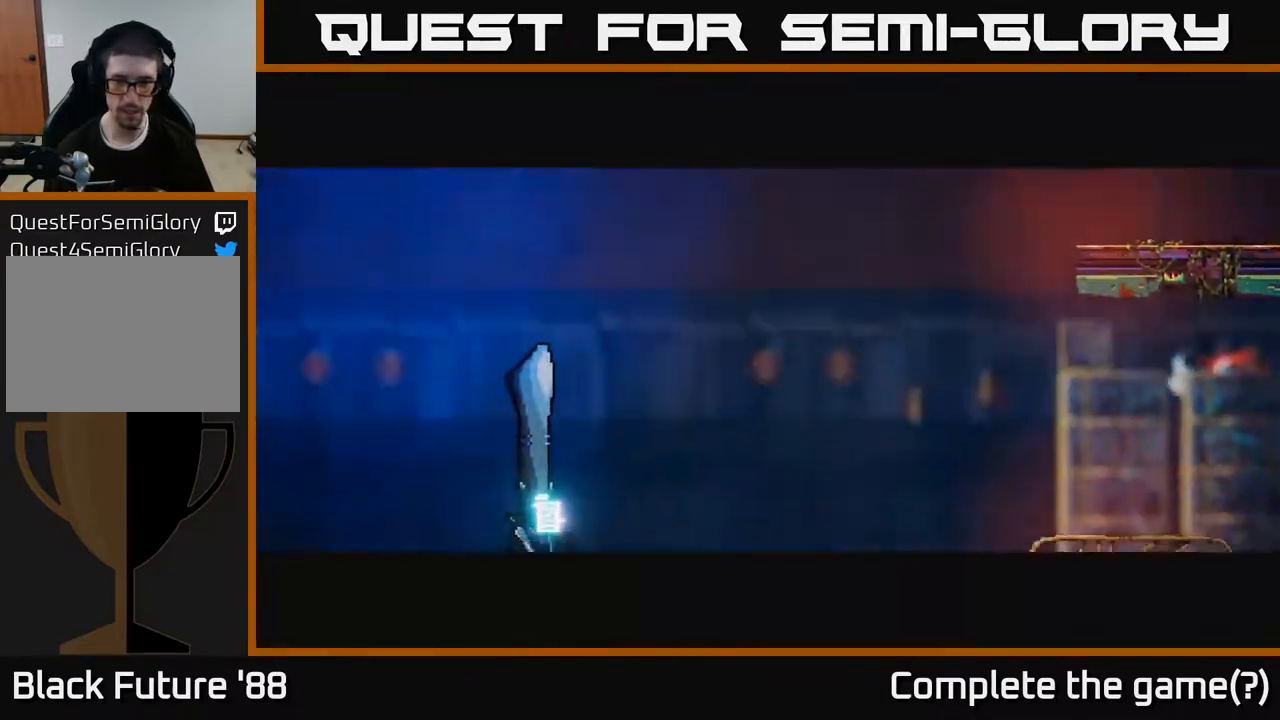
{"buttons": [], "left_stick": "center", "right_stick": "left", "events": [[83, "left_stick", "left"], [300, "left_stick", "center"]]}
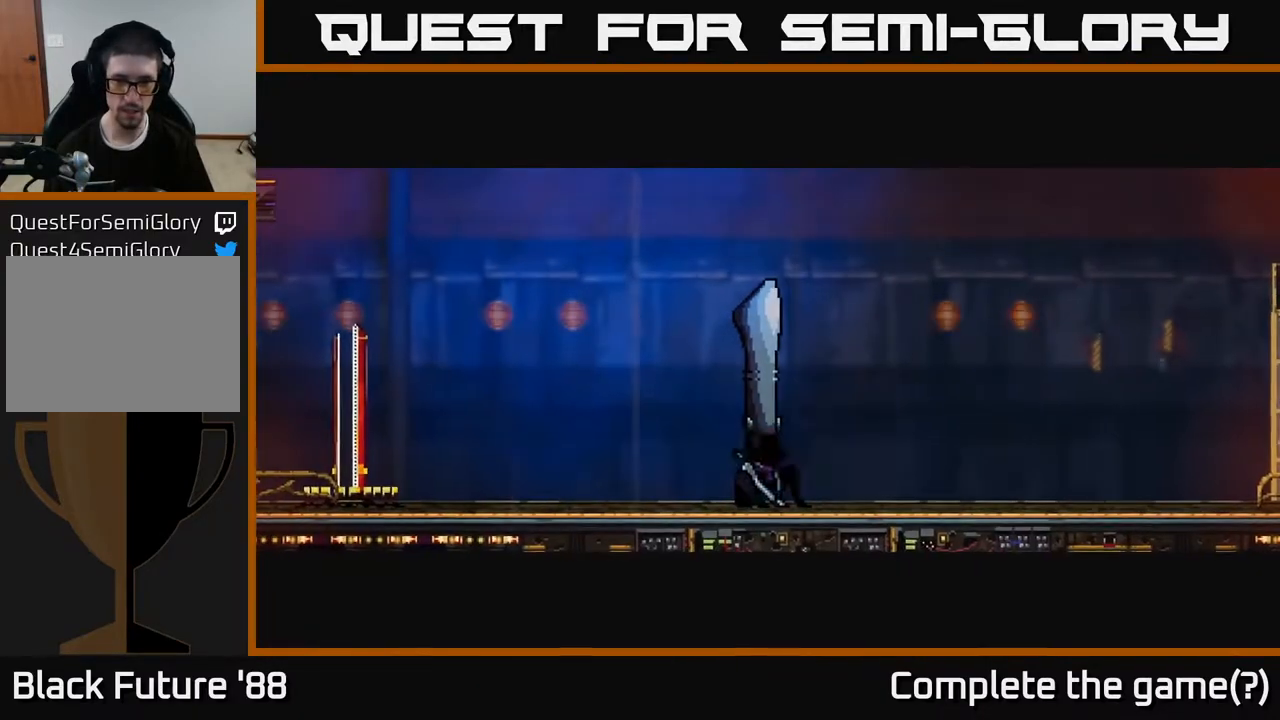
{"buttons": [], "left_stick": "left", "right_stick": "left", "events": [[300, "left_stick", "left"]]}
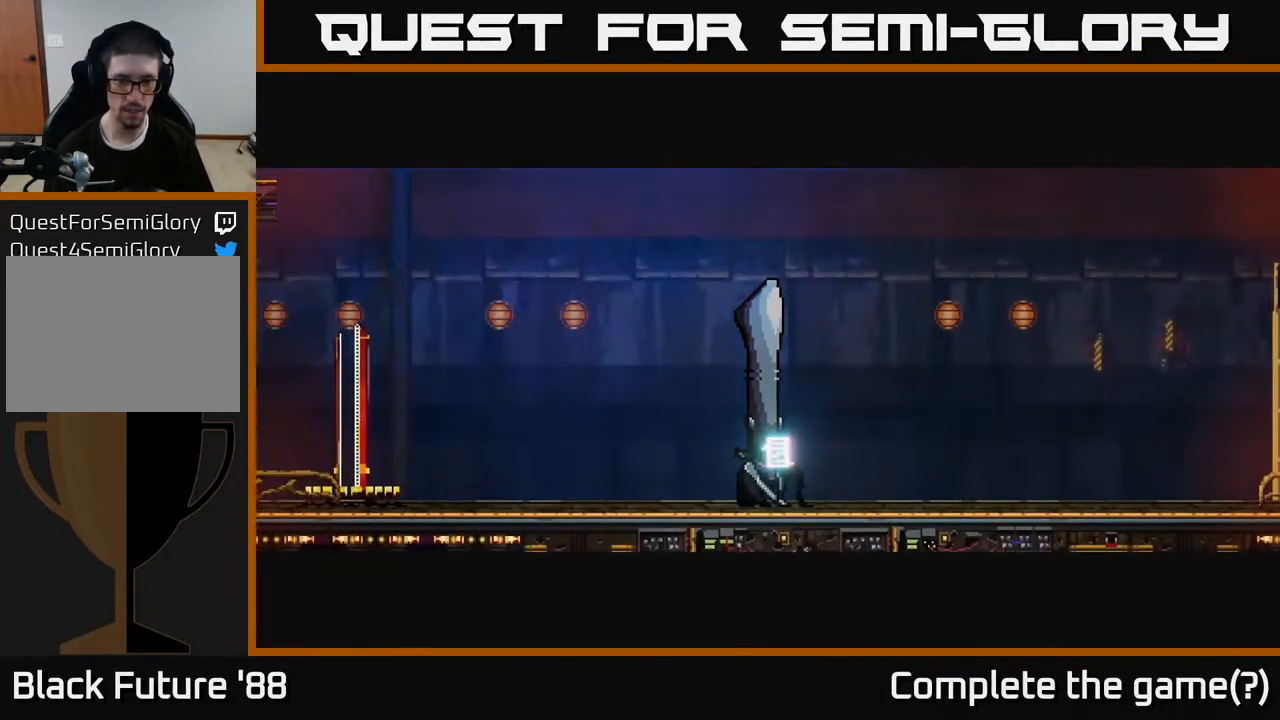
{"buttons": [], "left_stick": "left", "right_stick": "left", "events": []}
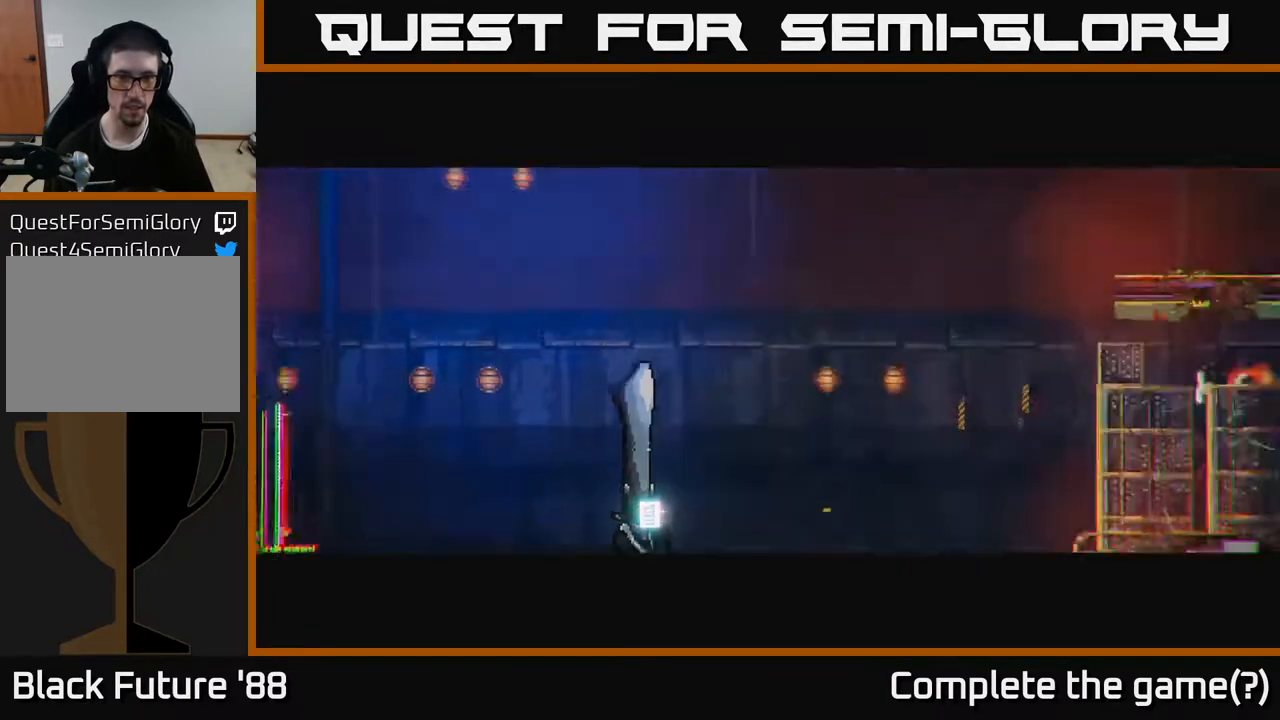
{"buttons": [], "left_stick": "left", "right_stick": "left", "events": []}
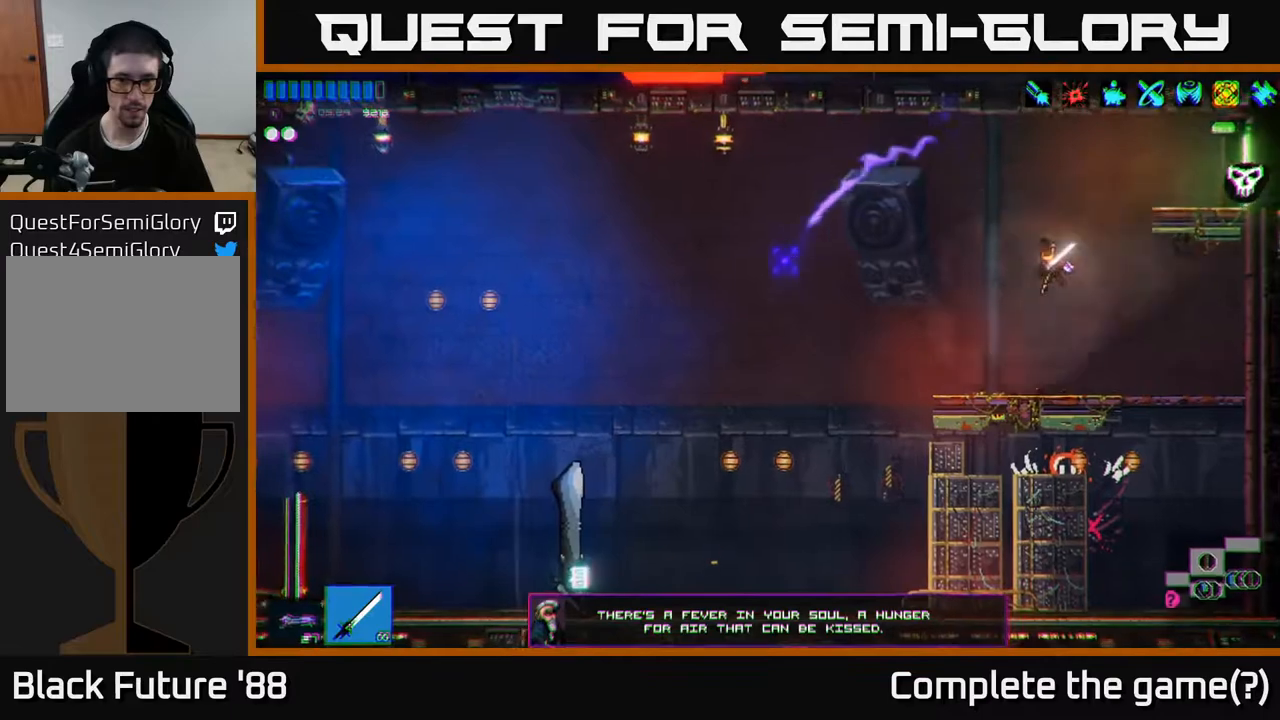
{"buttons": [], "left_stick": "left", "right_stick": "left", "events": [[17, "L1", "down"], [117, "L1", "up"]]}
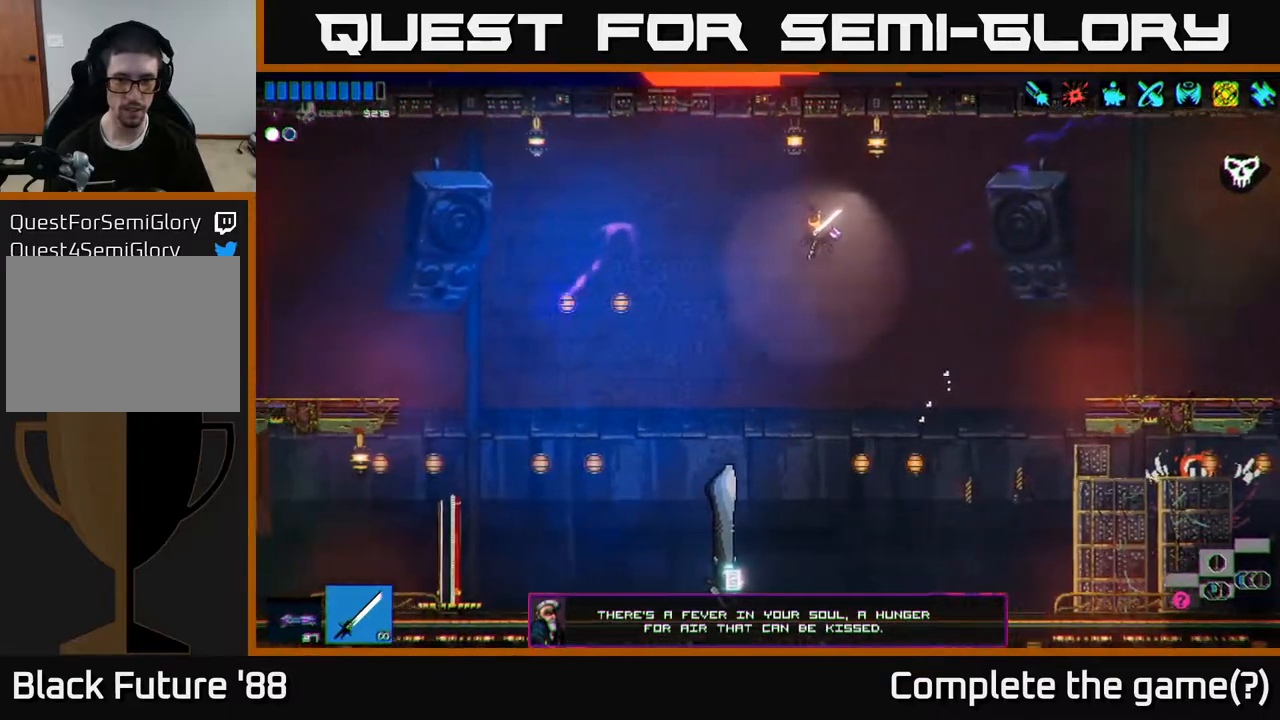
{"buttons": [], "left_stick": "center", "right_stick": "center", "events": [[17, "right_stick", "center"], [117, "left_stick", "center"], [300, "left_stick", "left"], [400, "Y", "down"], [433, "left_stick", "center"], [483, "Y", "up"]]}
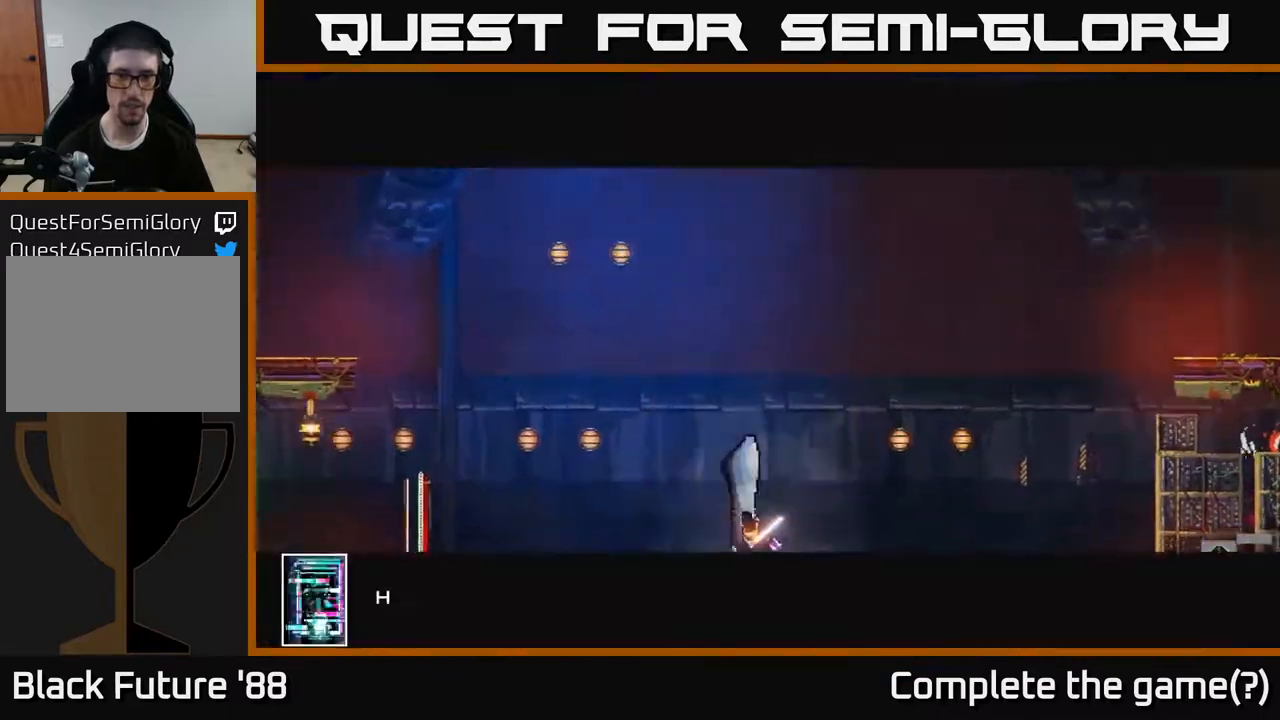
{"buttons": ["A"], "left_stick": "center", "right_stick": "center", "events": [[350, "A", "down"], [433, "A", "up"], [483, "A", "down"]]}
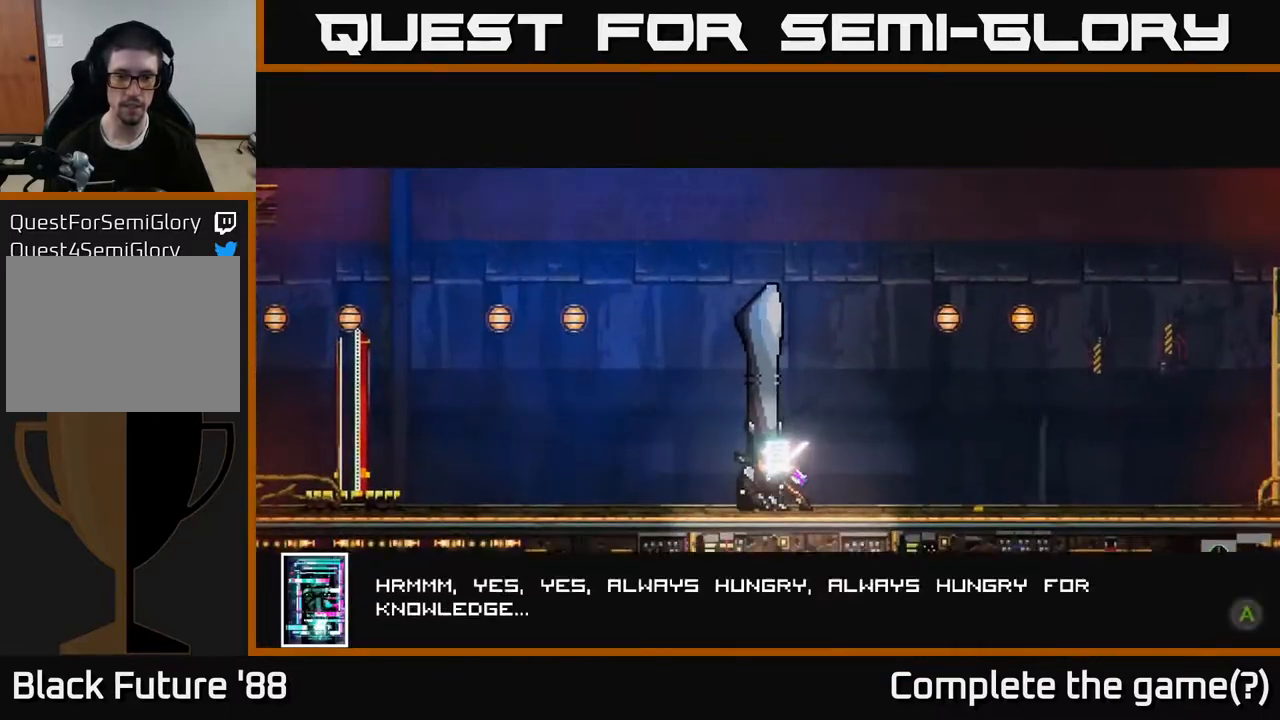
{"buttons": [], "left_stick": "center", "right_stick": "center", "events": [[50, "A", "up"], [133, "A", "down"], [183, "A", "up"], [250, "A", "down"], [333, "A", "up"]]}
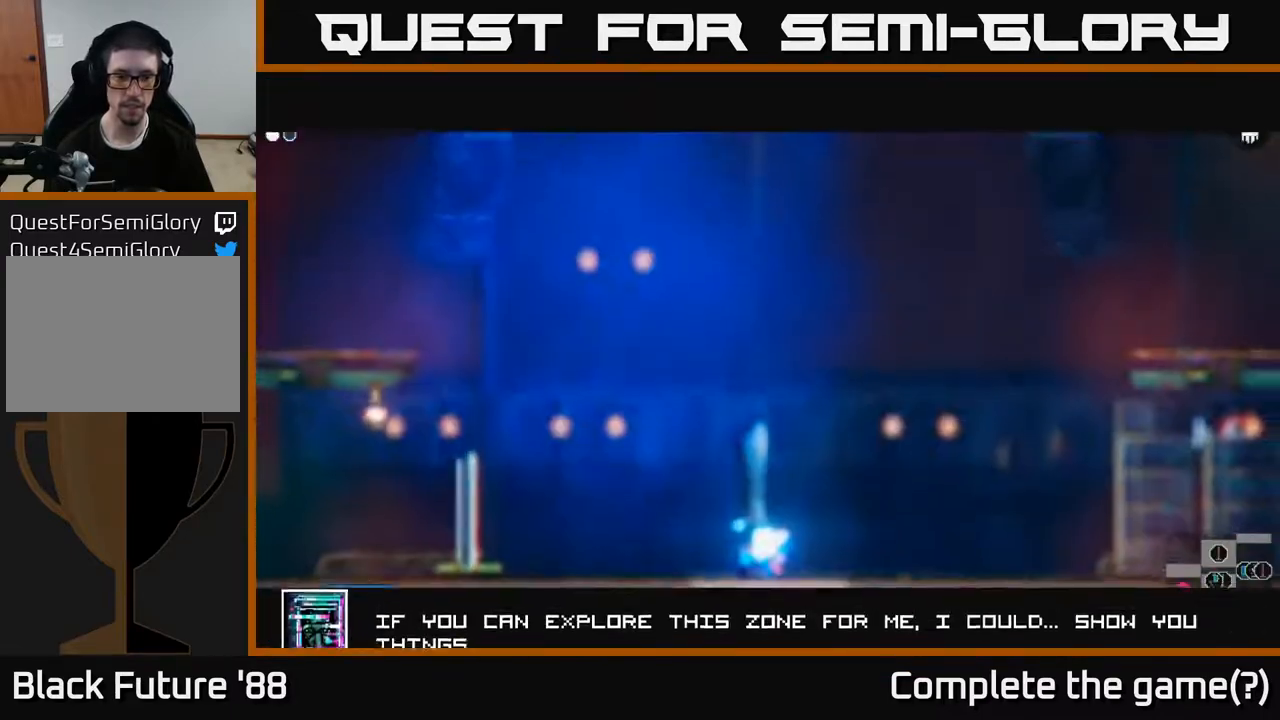
{"buttons": [], "left_stick": "right", "right_stick": "center", "events": [[133, "A", "down"], [150, "A", "up"], [450, "left_stick", "right"]]}
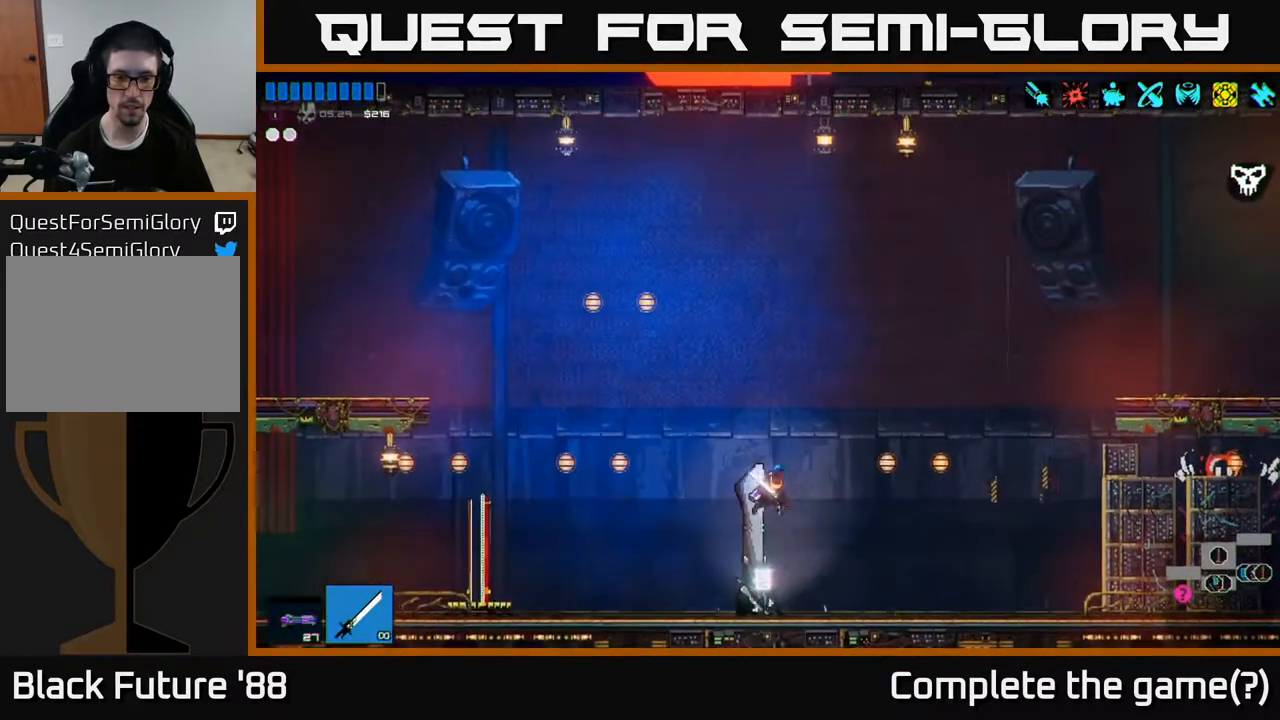
{"buttons": ["A"], "left_stick": "right", "right_stick": "right", "events": [[200, "right_stick", "right"], [433, "A", "down"]]}
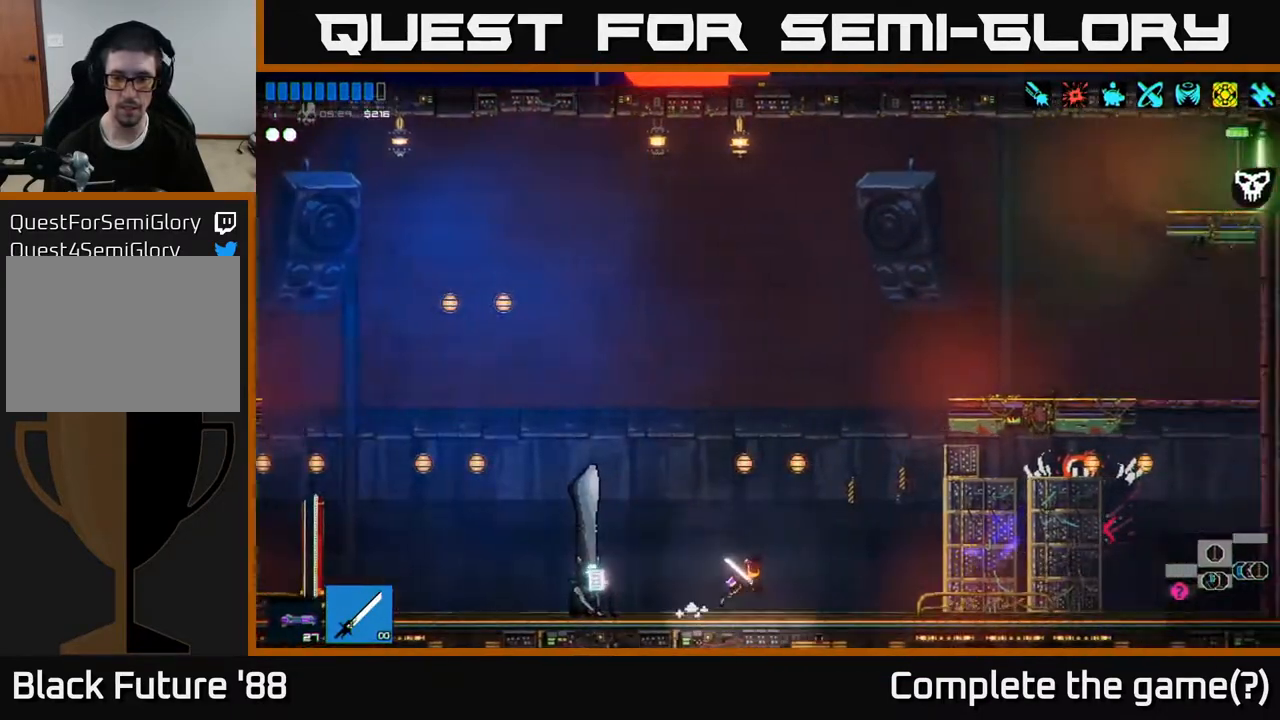
{"buttons": [], "left_stick": "left", "right_stick": "left", "events": [[100, "A", "up"], [183, "left_stick", "left"], [267, "right_stick", "left"]]}
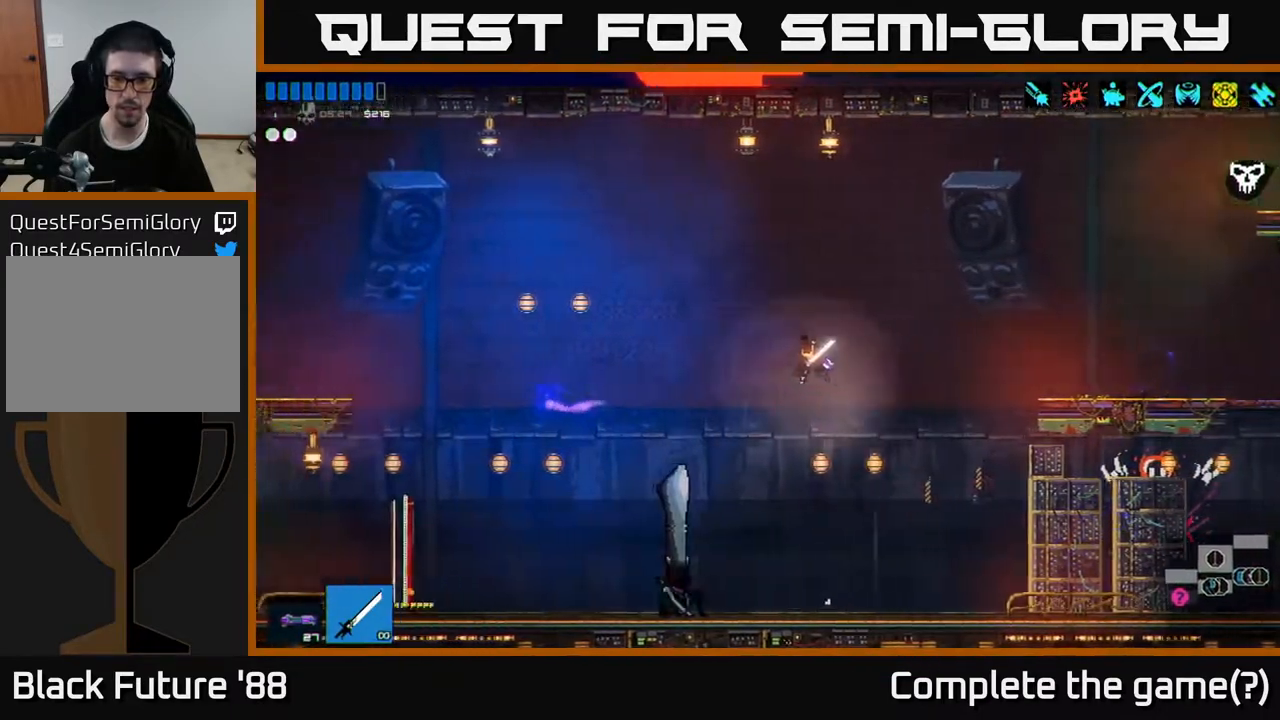
{"buttons": [], "left_stick": "left", "right_stick": "left", "events": [[17, "L1", "down"], [100, "L1", "up"]]}